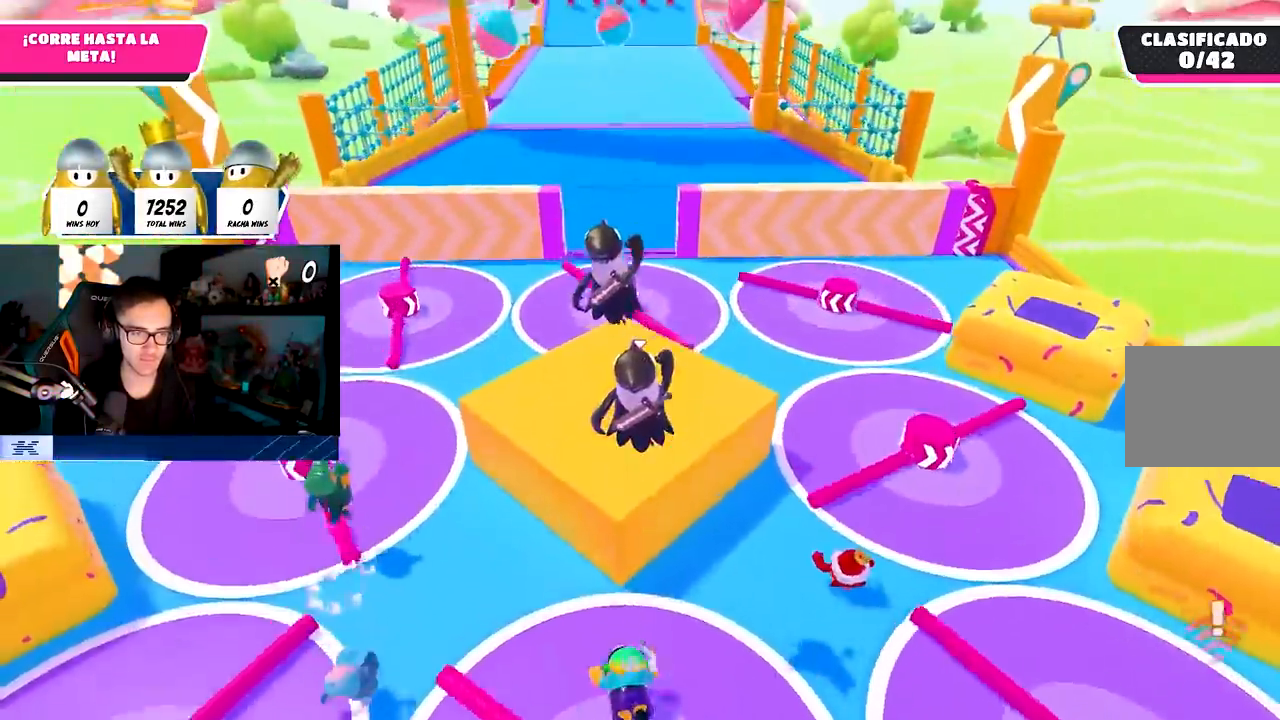
Gameplay with a controller (PlayStation layout); each line is a JSON object with the inputs held at the frame after it. "events" lists button and stick changes between this image and that frame as [ms after this image, input, new state], when the widget could be followed in between.
{"buttons": [], "left_stick": "up", "right_stick": "center", "events": [[283, "right_stick", "up"], [350, "right_stick", "center"]]}
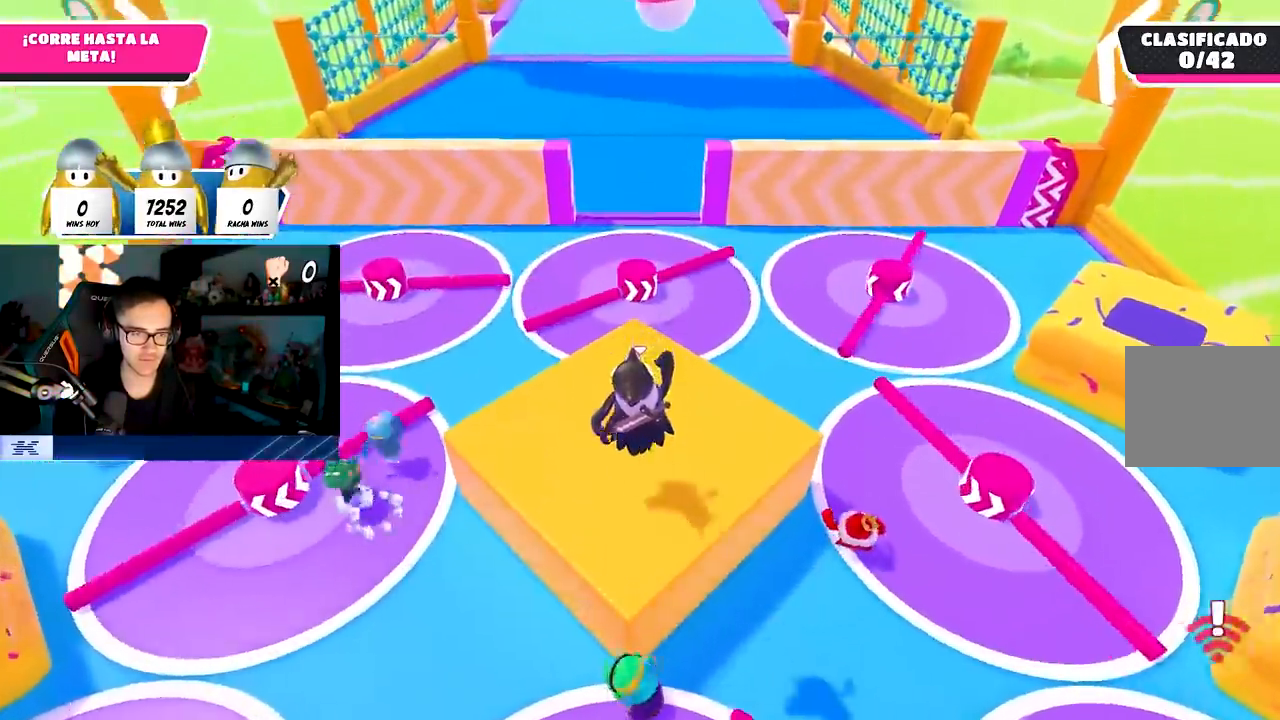
{"buttons": [], "left_stick": "up", "right_stick": "center", "events": [[83, "right_stick", "down"], [150, "right_stick", "center"], [417, "right_stick", "down"], [467, "right_stick", "center"]]}
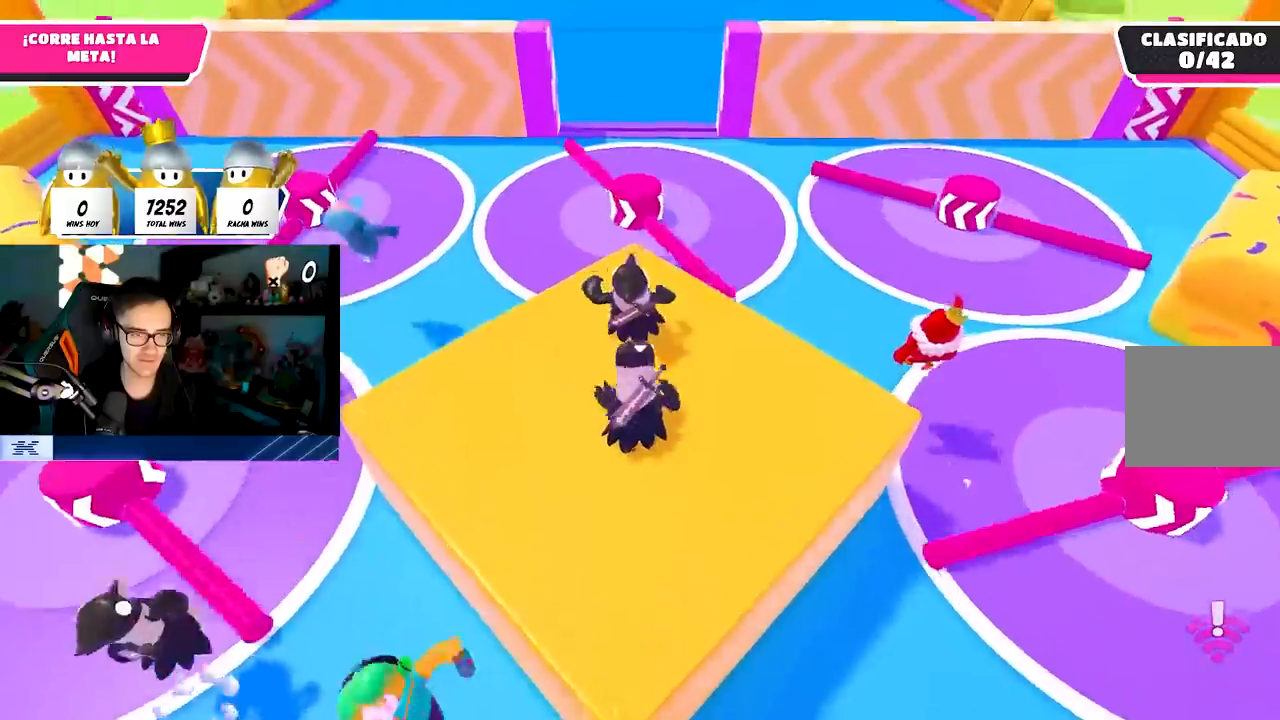
{"buttons": [], "left_stick": "up", "right_stick": "center", "events": [[133, "TRIANGLE", "down"], [233, "TRIANGLE", "up"]]}
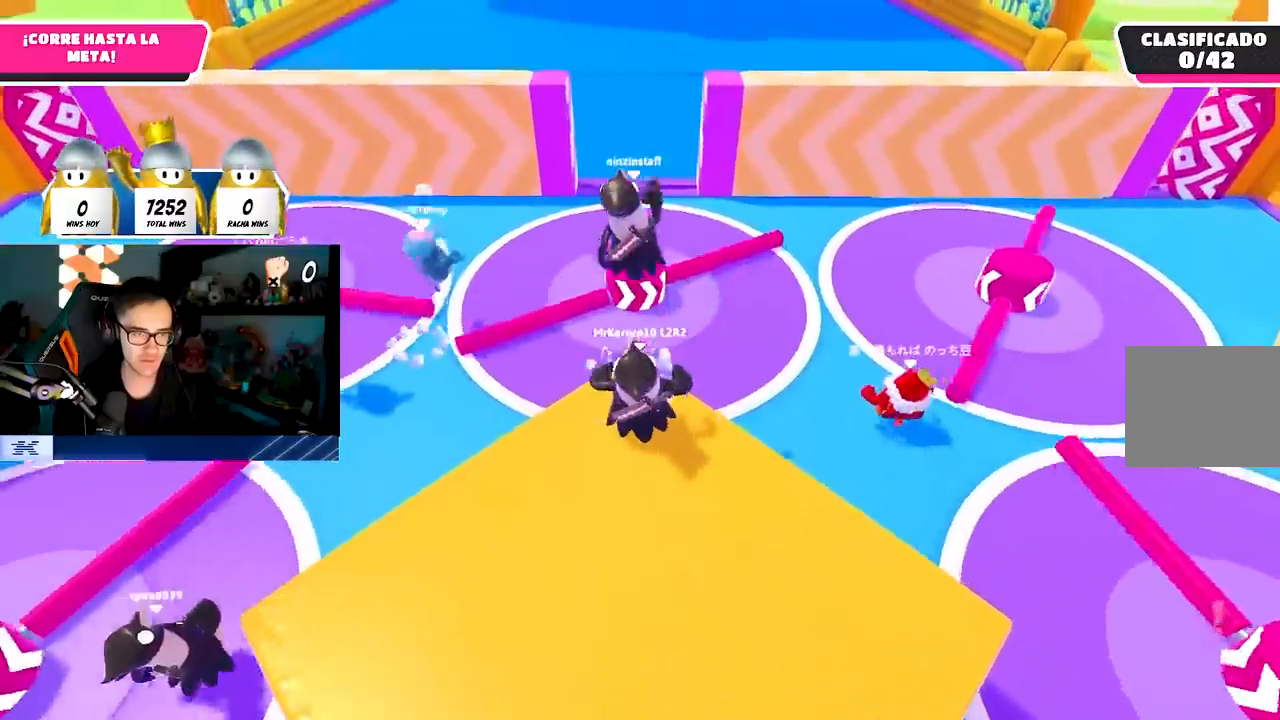
{"buttons": ["CROSS"], "left_stick": "up", "right_stick": "center", "events": [[233, "CROSS", "down"]]}
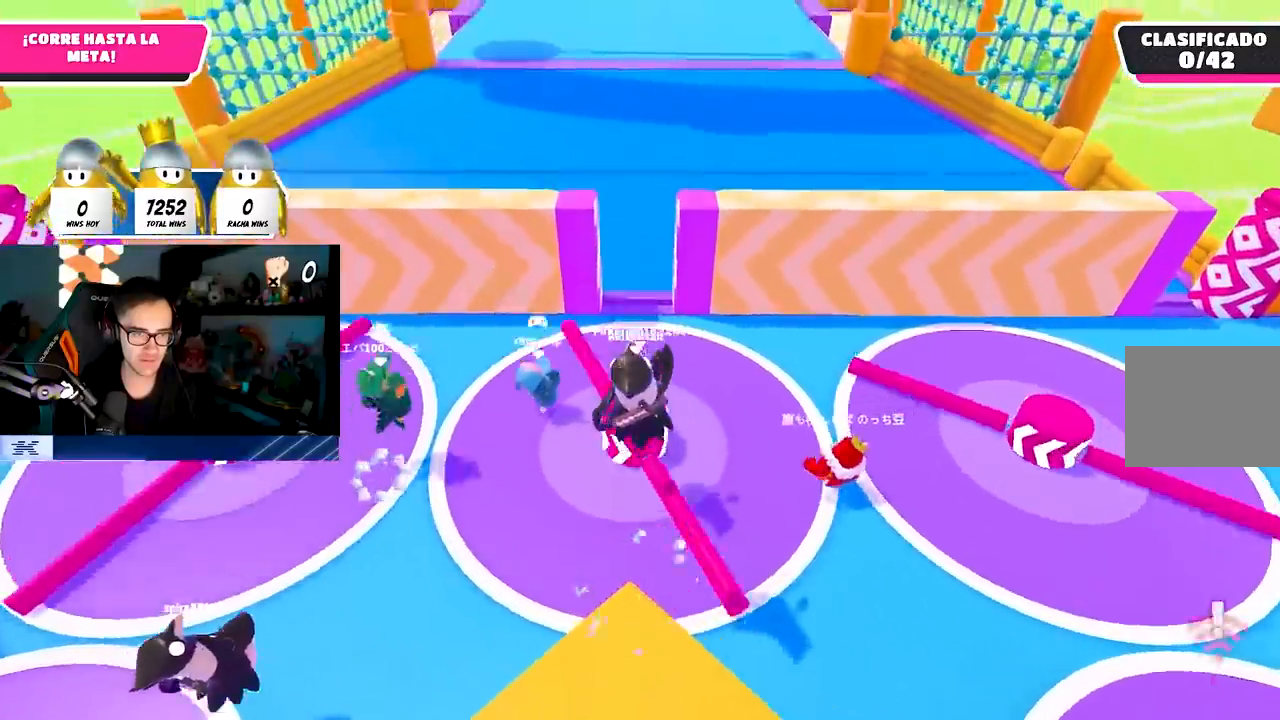
{"buttons": ["CROSS"], "left_stick": "up", "right_stick": "center", "events": [[167, "CROSS", "up"], [467, "CROSS", "down"]]}
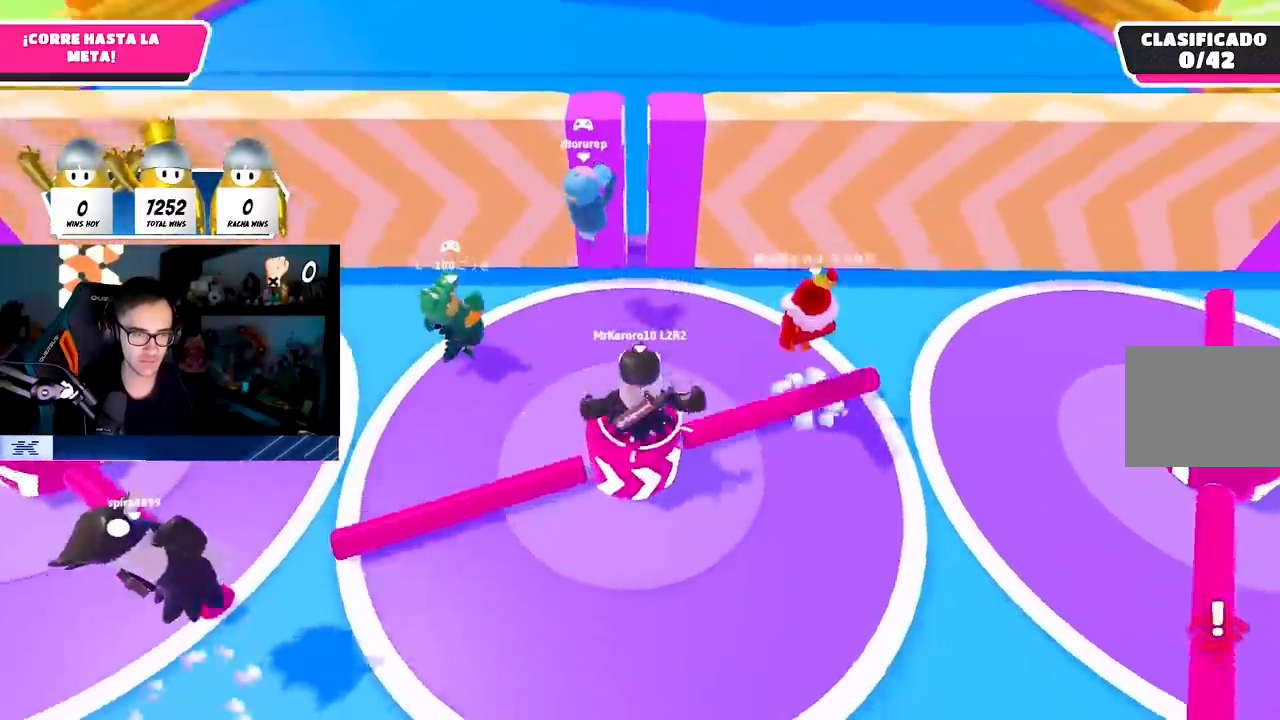
{"buttons": [], "left_stick": "up", "right_stick": "center", "events": [[467, "CROSS", "up"]]}
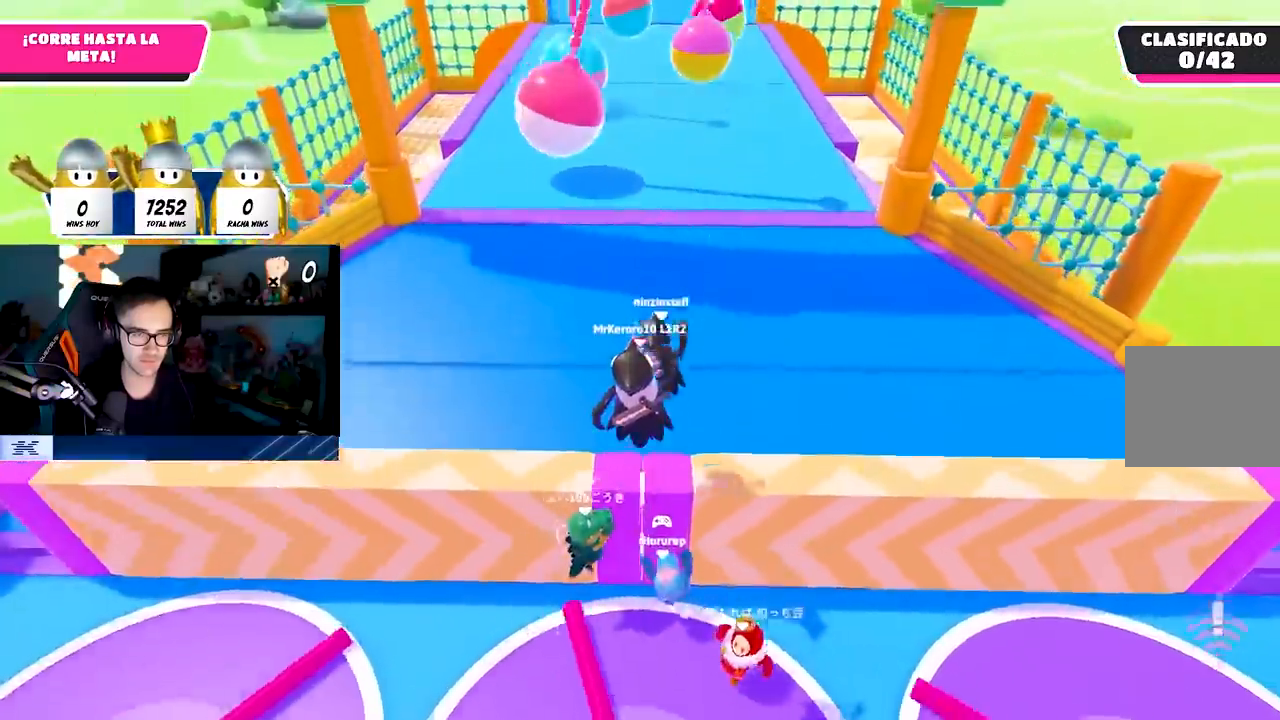
{"buttons": [], "left_stick": "up", "right_stick": "center", "events": [[183, "TRIANGLE", "down"], [350, "TRIANGLE", "up"]]}
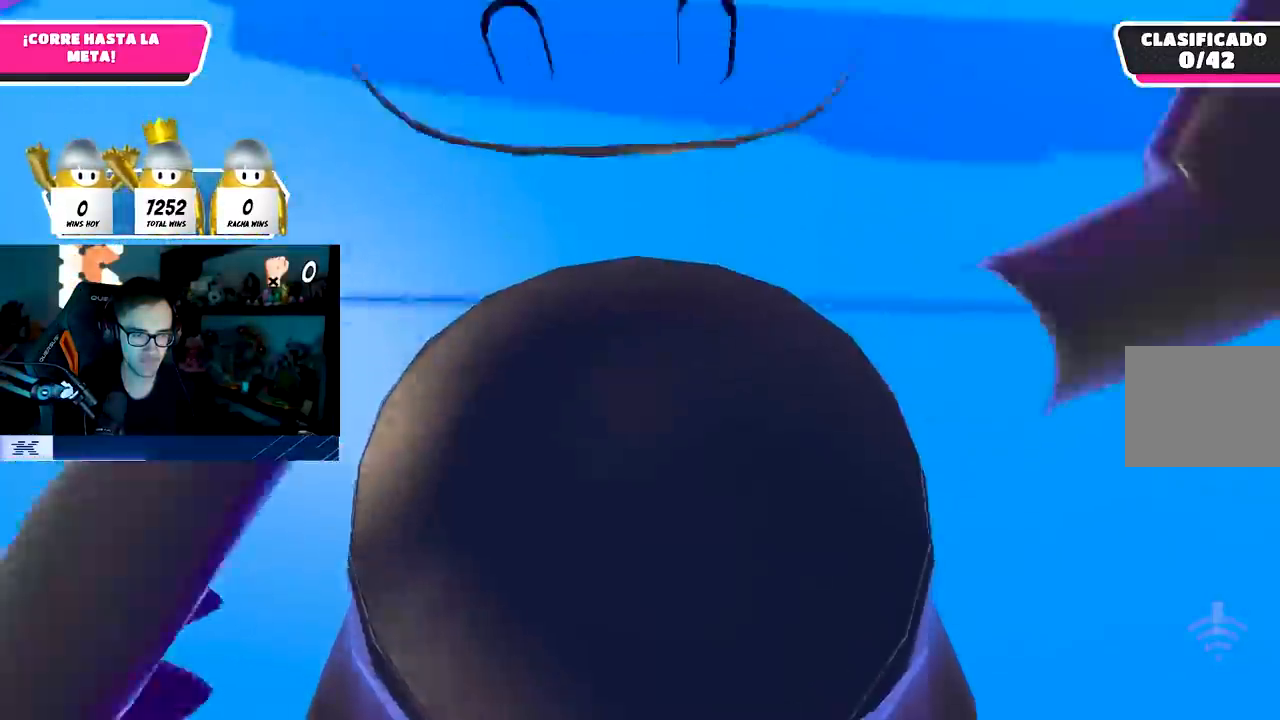
{"buttons": [], "left_stick": "up", "right_stick": "up", "events": [[450, "right_stick", "up"]]}
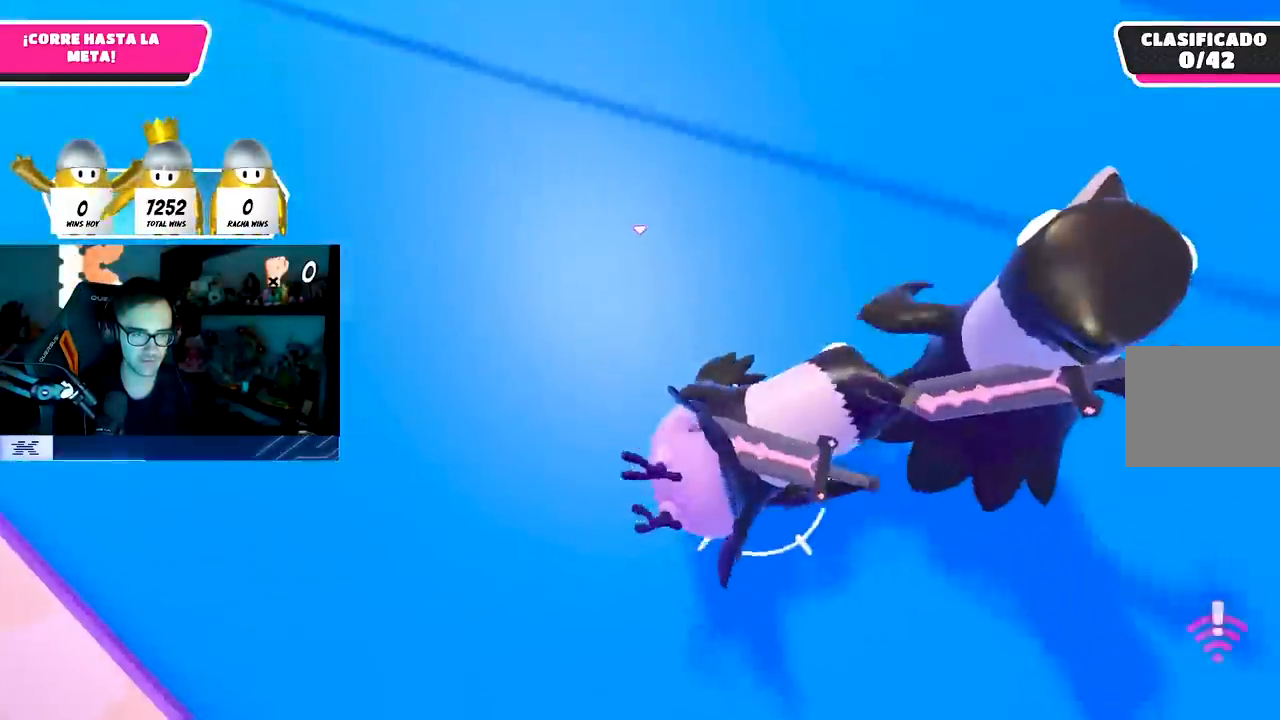
{"buttons": [], "left_stick": "up-right", "right_stick": "right", "events": [[167, "right_stick", "center"], [317, "right_stick", "right"], [333, "left_stick", "up-right"]]}
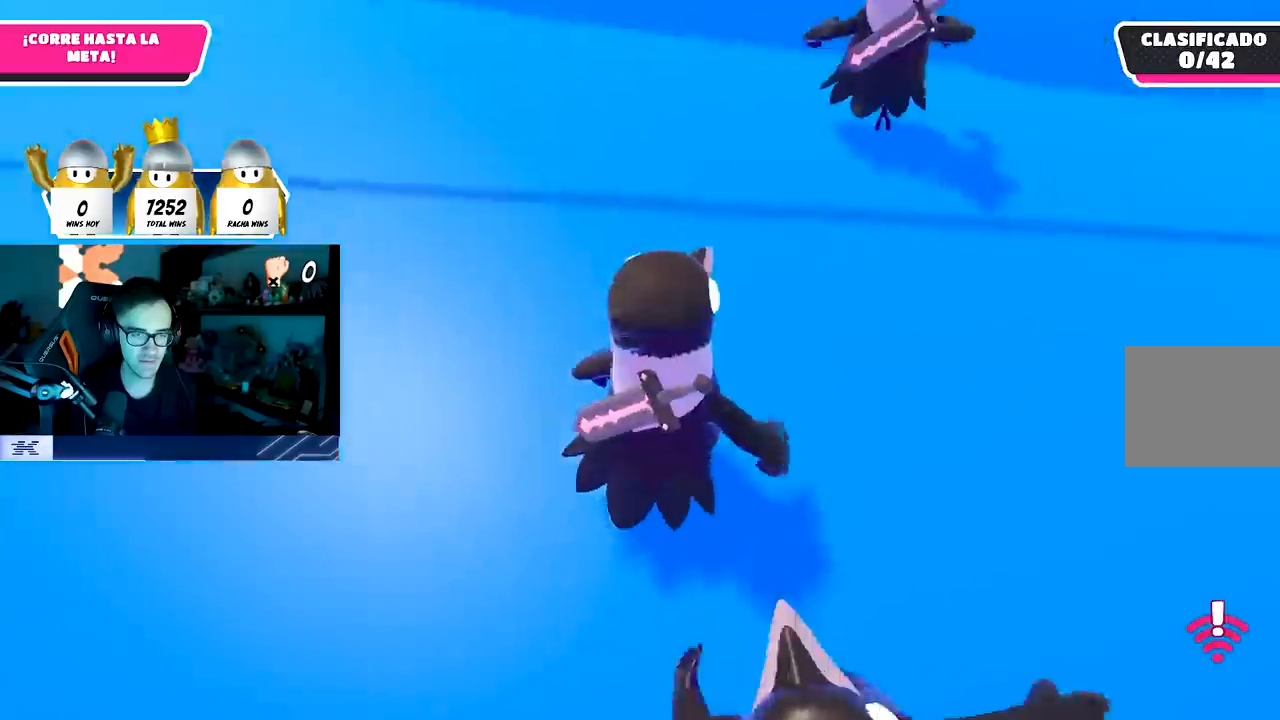
{"buttons": [], "left_stick": "up", "right_stick": "up-left", "events": [[50, "left_stick", "up"], [167, "right_stick", "up"], [300, "right_stick", "center"], [417, "right_stick", "up-left"]]}
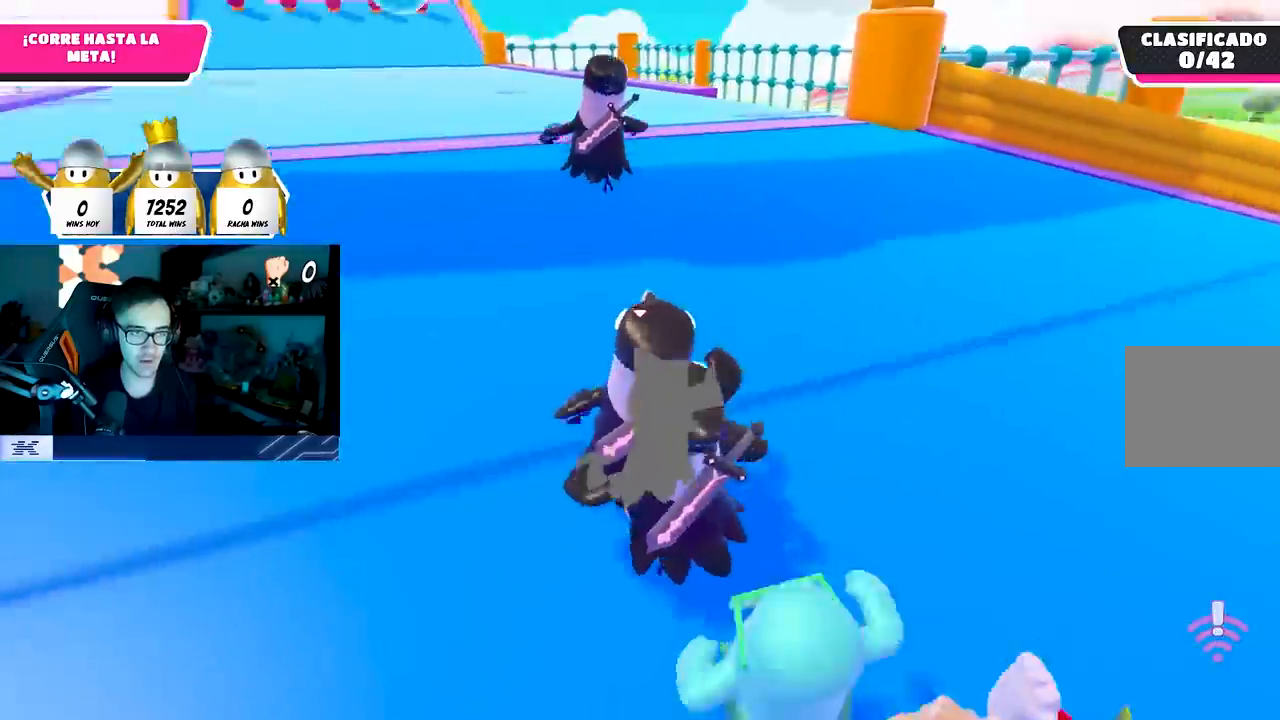
{"buttons": [], "left_stick": "up", "right_stick": "center", "events": [[117, "right_stick", "center"]]}
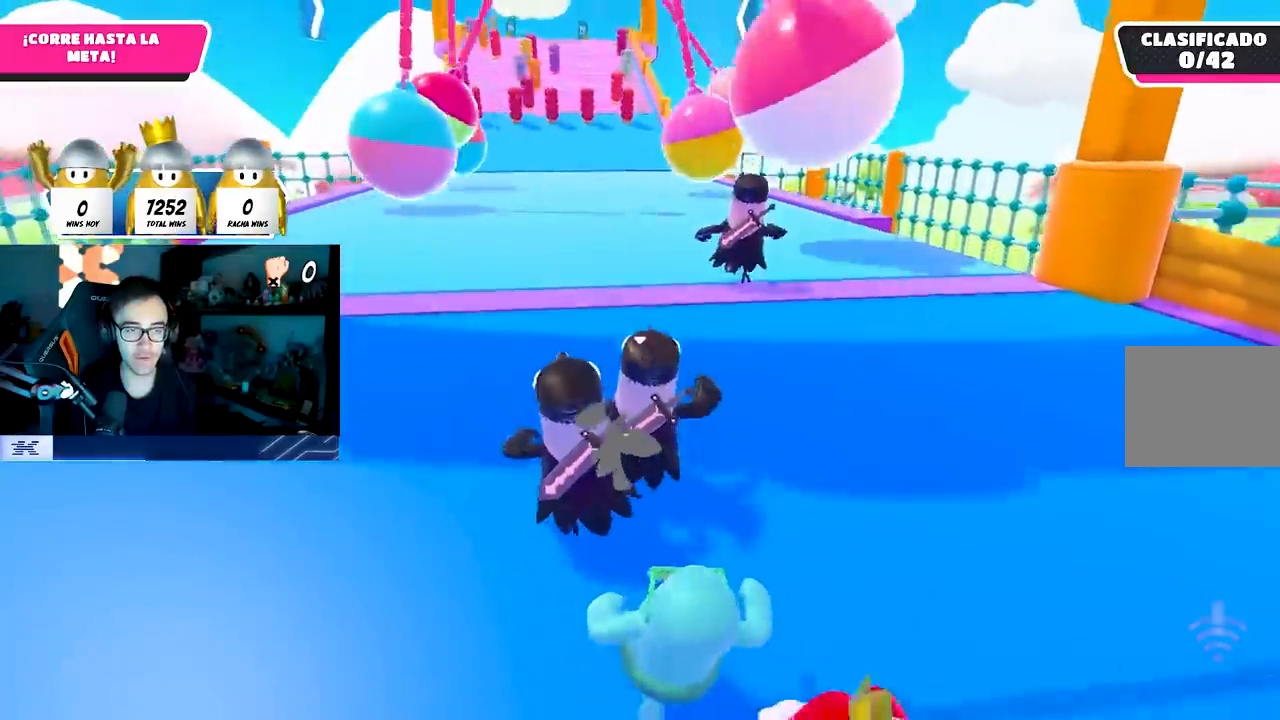
{"buttons": [], "left_stick": "up", "right_stick": "center", "events": [[283, "CROSS", "down"], [383, "CROSS", "up"]]}
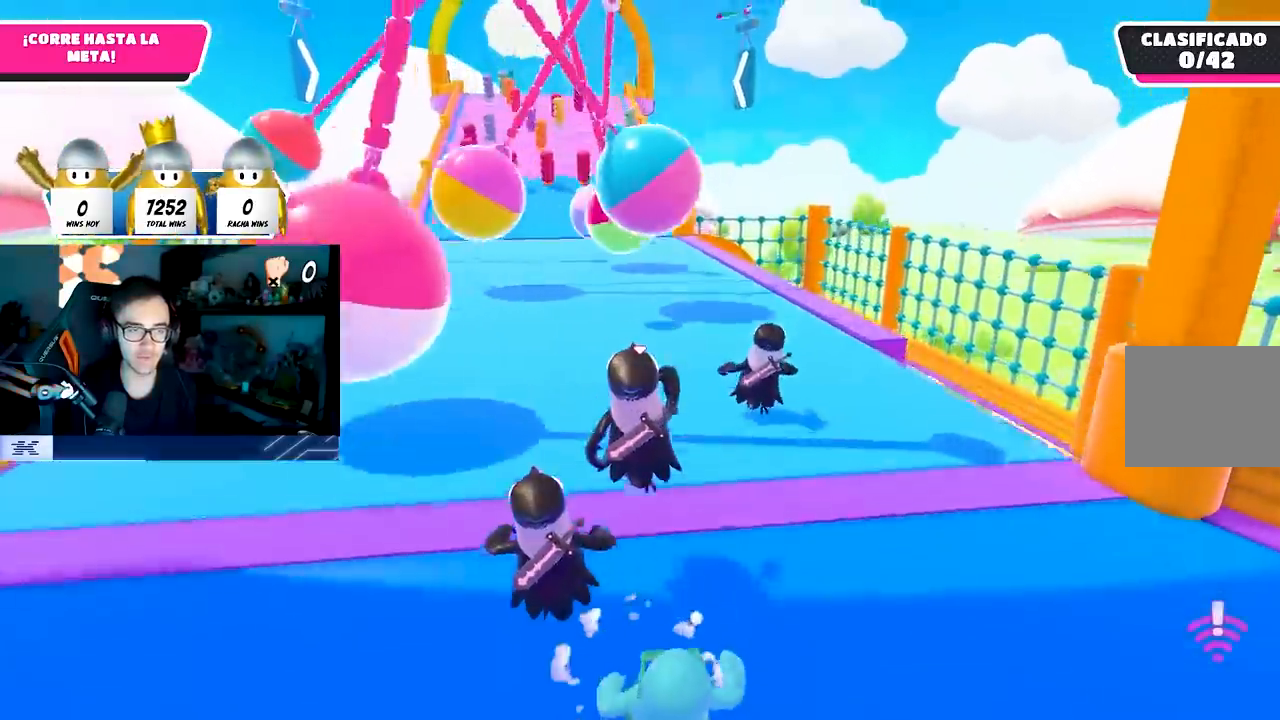
{"buttons": [], "left_stick": "up", "right_stick": "center", "events": []}
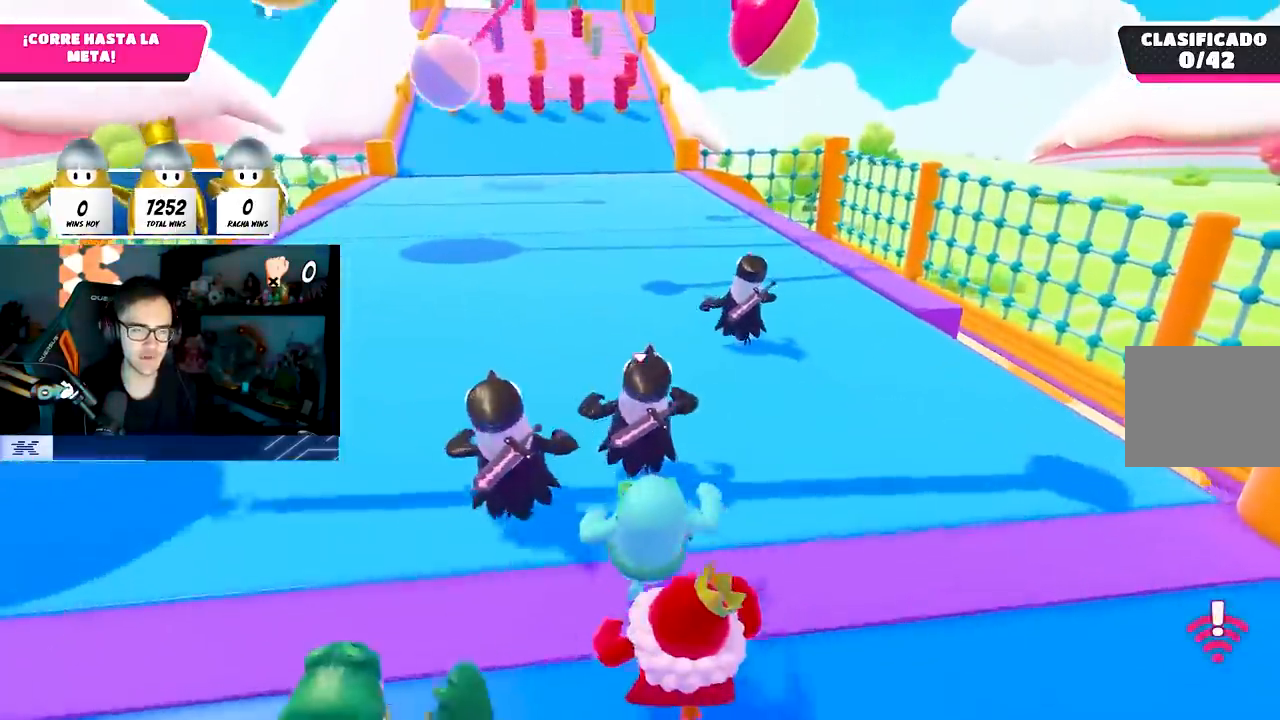
{"buttons": [], "left_stick": "up", "right_stick": "center", "events": []}
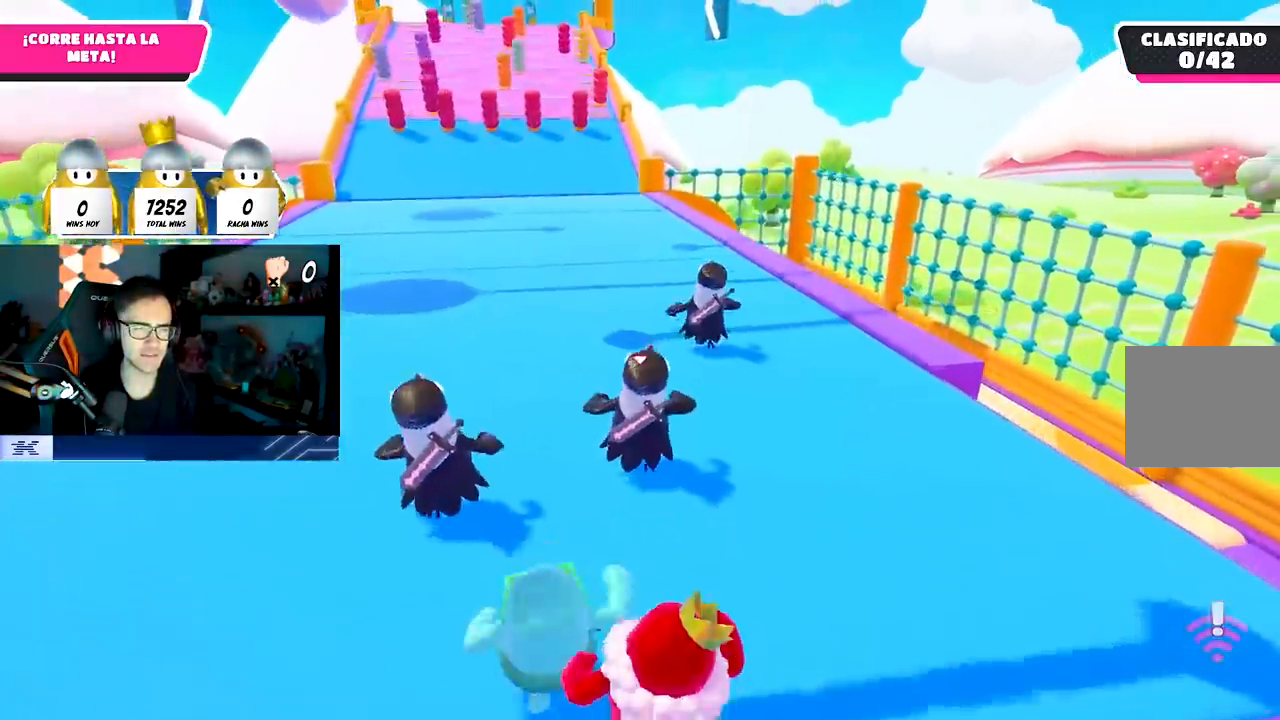
{"buttons": [], "left_stick": "up", "right_stick": "center", "events": [[317, "right_stick", "left"], [467, "right_stick", "center"]]}
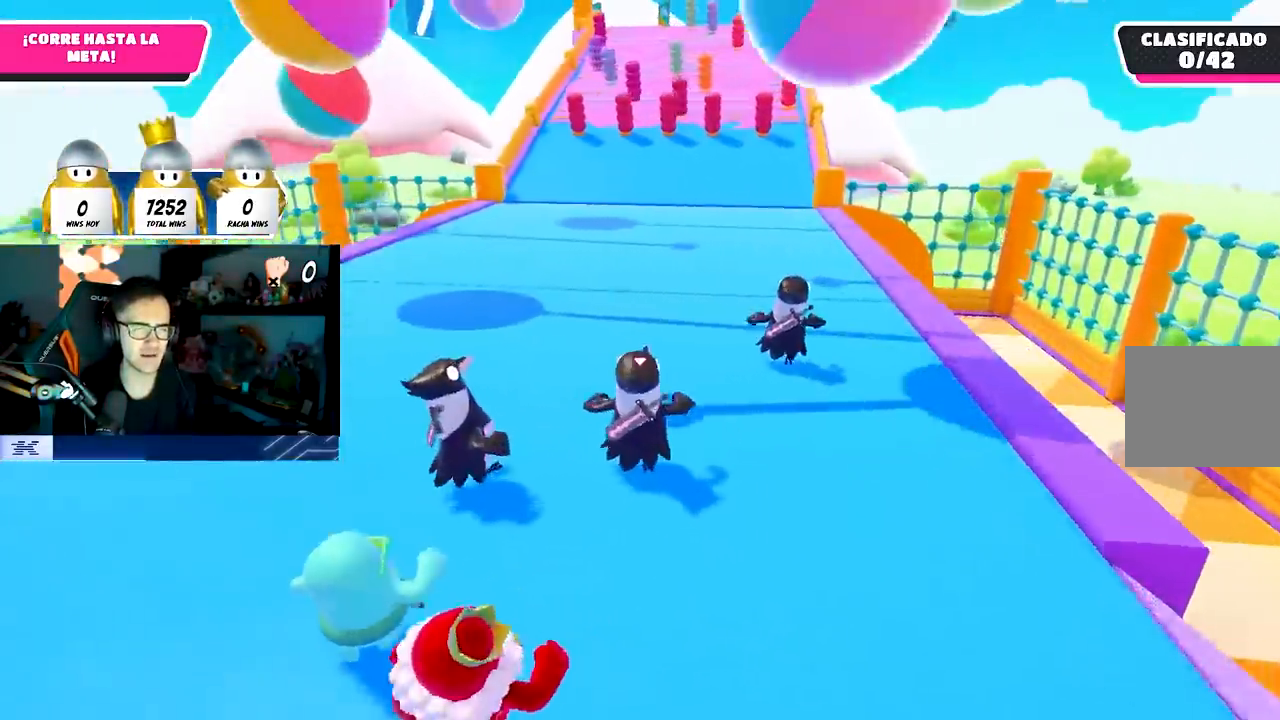
{"buttons": [], "left_stick": "up-right", "right_stick": "center", "events": [[300, "left_stick", "up-right"]]}
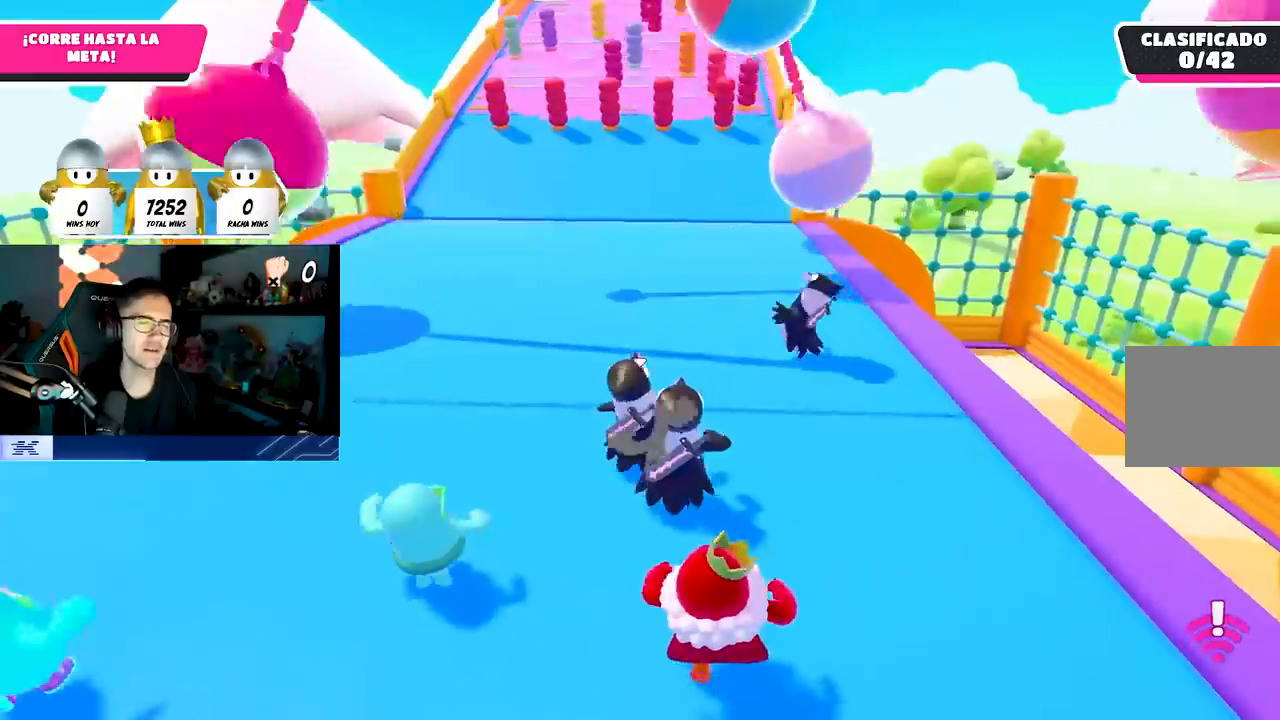
{"buttons": [], "left_stick": "up-right", "right_stick": "center", "events": []}